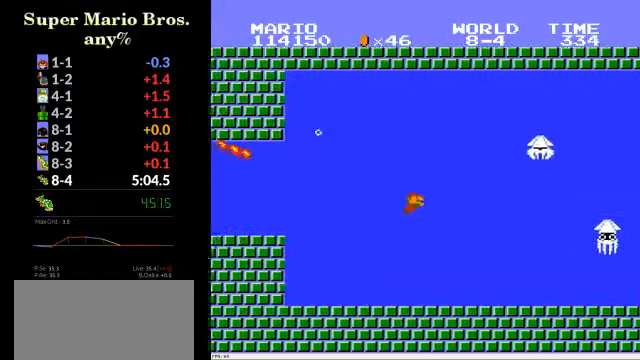
Gameplay with a controller (Nintendo layout); each line is a JSON object with the inputs held at the frame after it. "events" lists button and stick changes between this image and that frame as [ms after this image, input, new state], when the widget could be followed in between. Not read: L3 R3.
{"buttons": ["A", "B", "DPAD_RIGHT"], "events": [[500, "A", "down"]]}
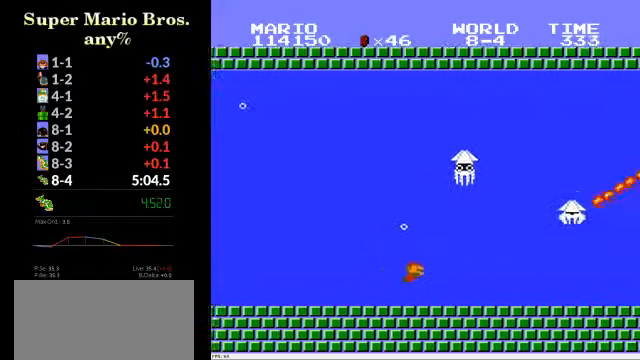
{"buttons": ["A", "B", "DPAD_RIGHT"], "events": []}
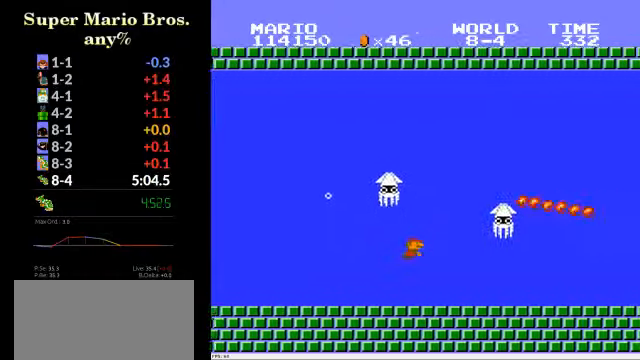
{"buttons": ["B", "DPAD_RIGHT"], "events": [[400, "A", "up"]]}
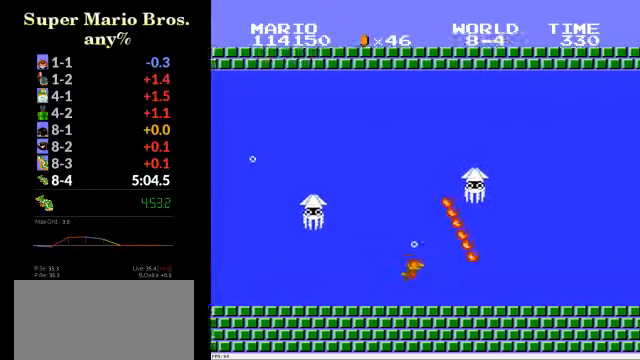
{"buttons": ["B", "DPAD_RIGHT"], "events": [[167, "A", "down"], [267, "A", "up"], [334, "A", "down"], [434, "A", "up"]]}
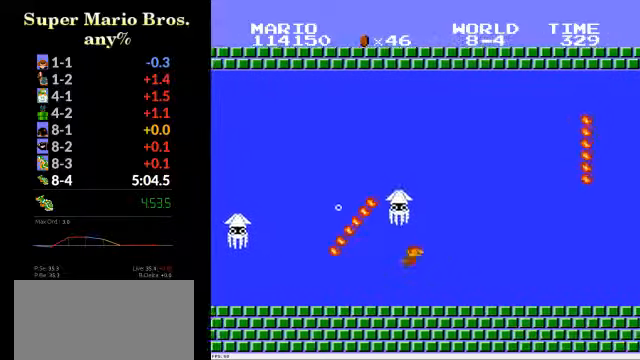
{"buttons": ["B", "DPAD_RIGHT"], "events": []}
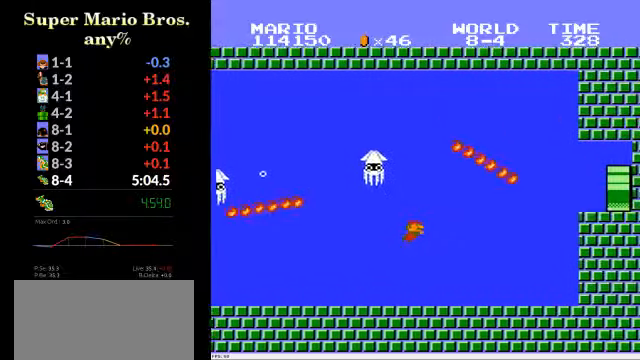
{"buttons": ["A", "B", "DPAD_RIGHT"], "events": [[434, "A", "down"]]}
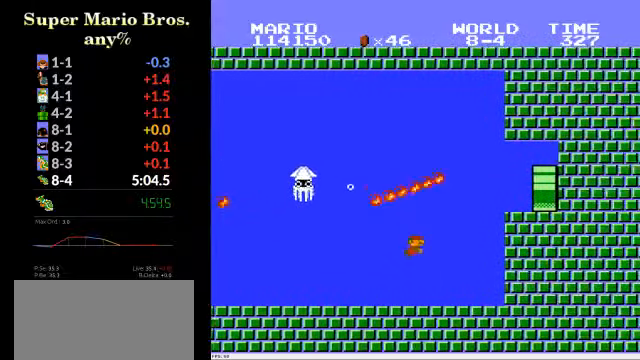
{"buttons": ["A", "B", "DPAD_RIGHT"], "events": [[34, "A", "up"], [67, "A", "down"]]}
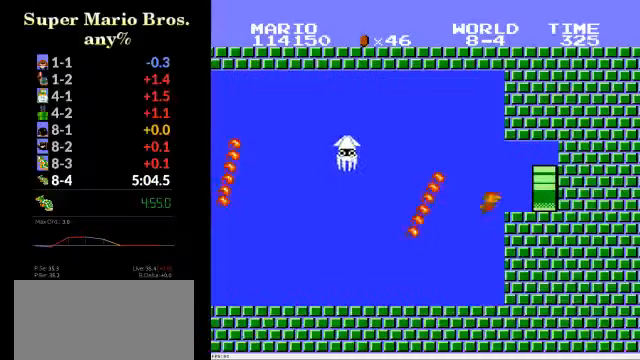
{"buttons": ["B", "DPAD_RIGHT"], "events": [[100, "A", "up"]]}
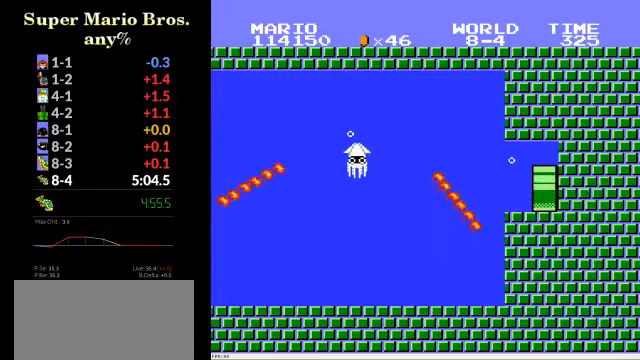
{"buttons": ["B", "DPAD_RIGHT"], "events": []}
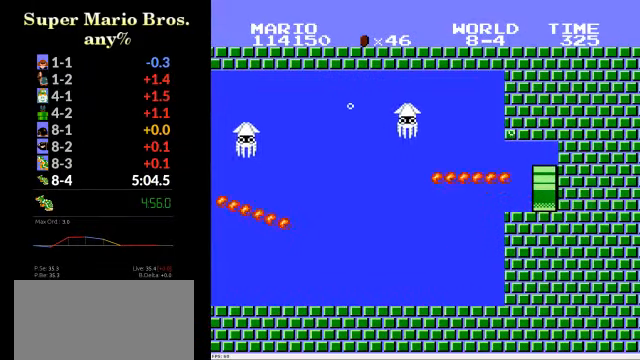
{"buttons": ["B", "DPAD_RIGHT"], "events": []}
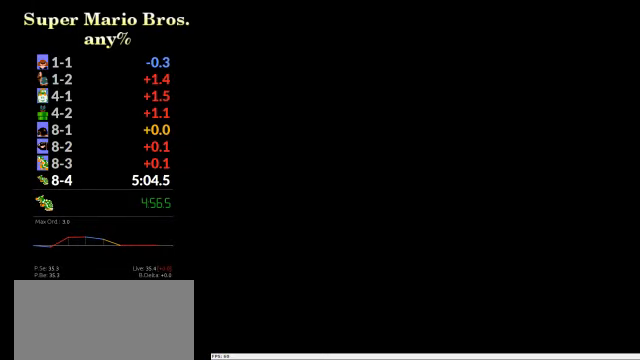
{"buttons": ["B", "DPAD_RIGHT"], "events": []}
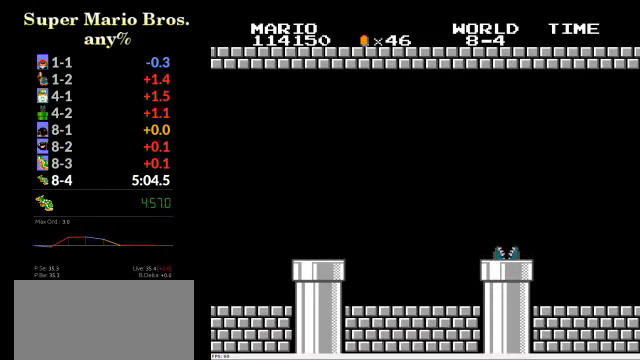
{"buttons": ["B", "DPAD_RIGHT"], "events": []}
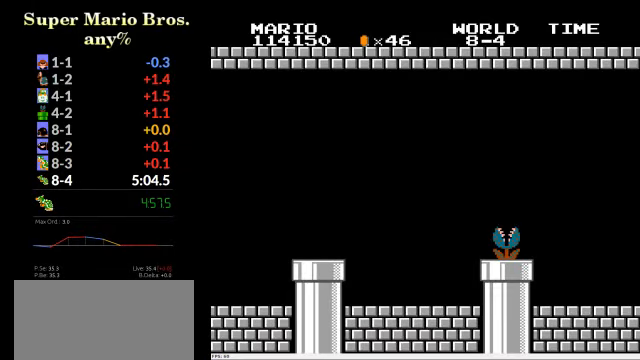
{"buttons": ["B", "DPAD_RIGHT"], "events": []}
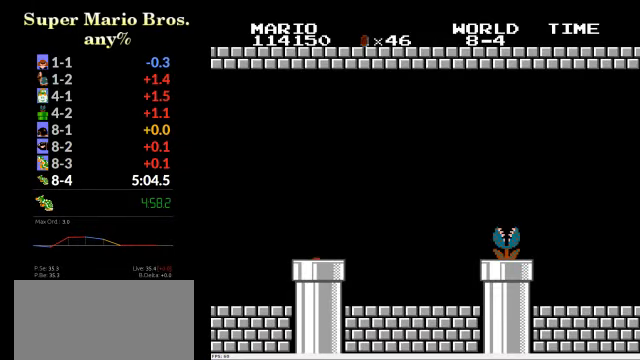
{"buttons": ["B", "DPAD_RIGHT"], "events": []}
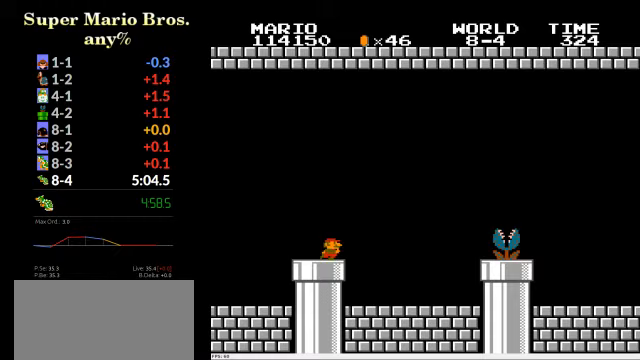
{"buttons": ["B", "DPAD_RIGHT"], "events": []}
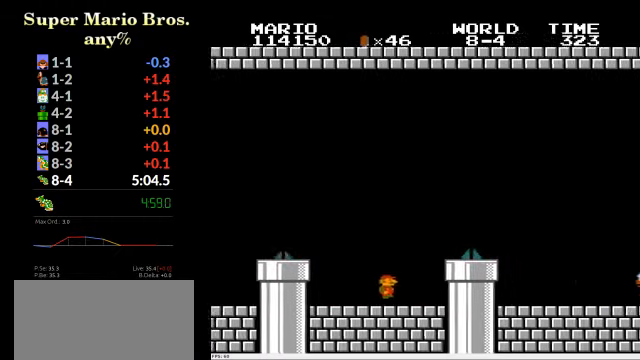
{"buttons": ["A", "B", "DPAD_RIGHT"], "events": [[33, "A", "down"]]}
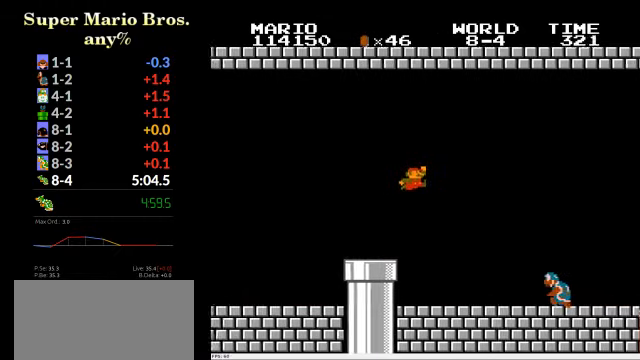
{"buttons": ["A", "B", "DPAD_RIGHT"], "events": []}
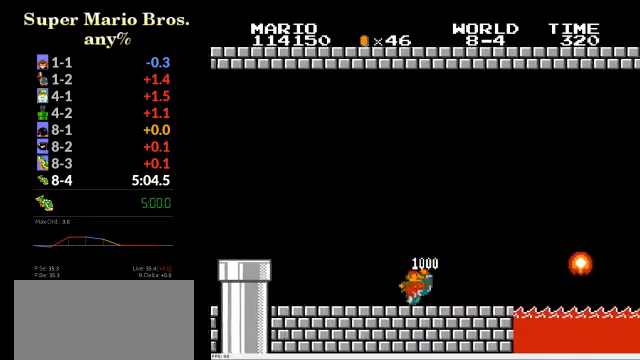
{"buttons": ["A", "B", "DPAD_RIGHT"], "events": [[33, "A", "up"], [300, "A", "down"]]}
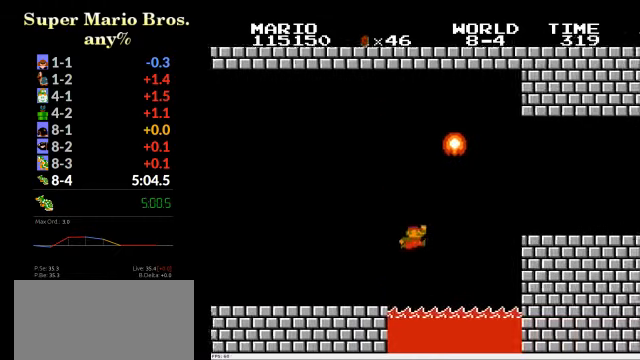
{"buttons": ["B", "DPAD_RIGHT"], "events": [[500, "A", "up"]]}
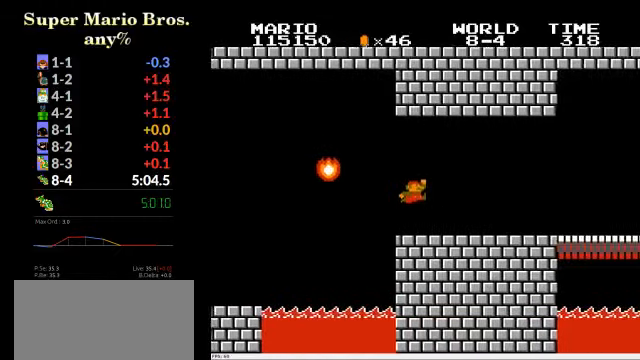
{"buttons": ["A", "B", "DPAD_RIGHT"], "events": [[400, "A", "down"]]}
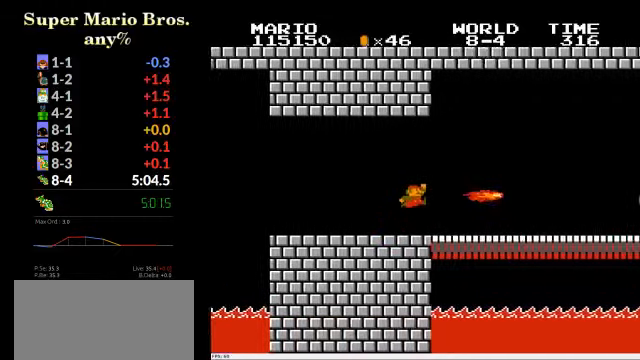
{"buttons": ["B", "DPAD_RIGHT"], "events": [[133, "A", "up"]]}
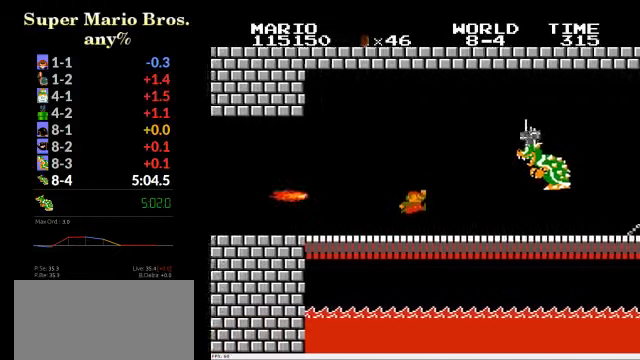
{"buttons": ["B", "DPAD_RIGHT"], "events": []}
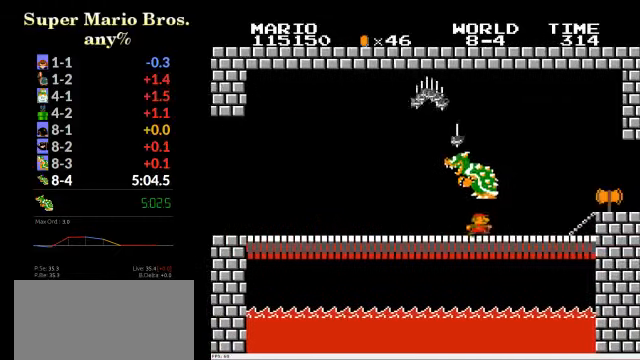
{"buttons": [], "events": [[100, "A", "down"], [200, "A", "up"], [300, "B", "up"], [433, "DPAD_RIGHT", "up"]]}